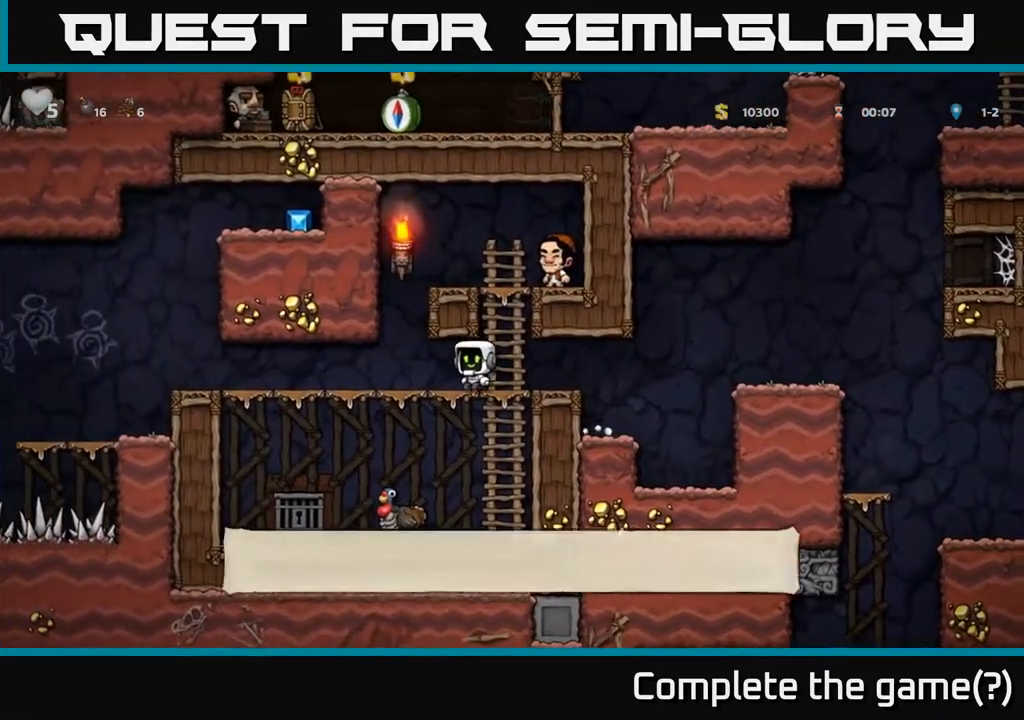
Gameplay with a controller (Xbox layout); each line is a JSON object with the inputs held at the frame after it. "events" lists button and stick changes between this image and that frame as [ms after this image, input, new state], when the widget could be followed in between.
{"buttons": ["DPAD_LEFT"], "left_stick": "center", "right_stick": "center", "events": []}
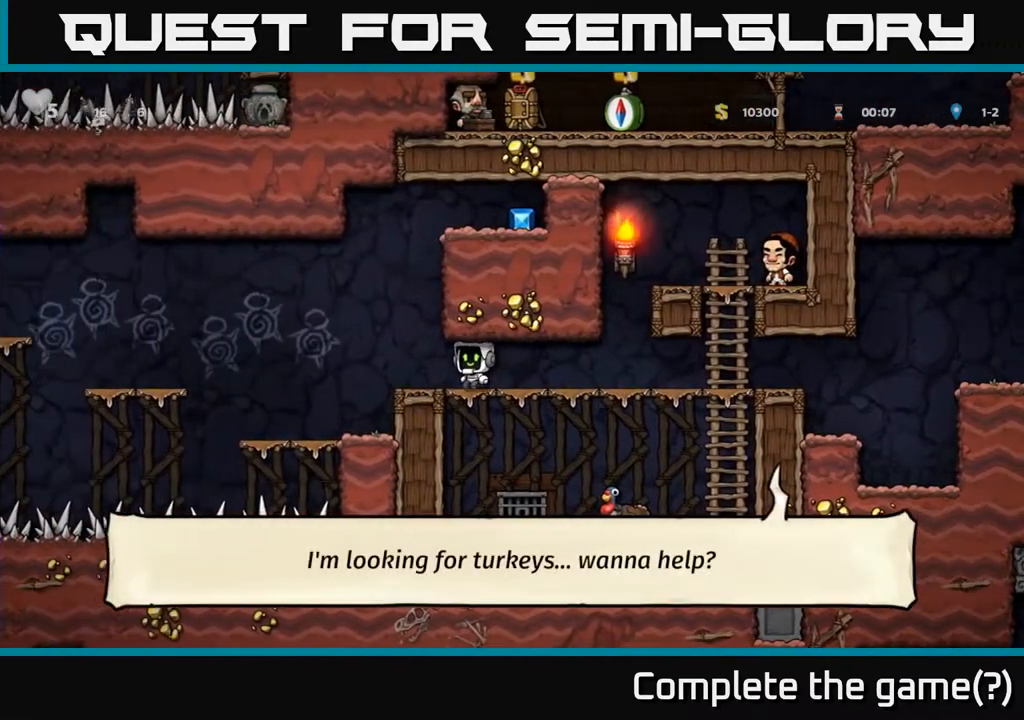
{"buttons": ["DPAD_LEFT"], "left_stick": "center", "right_stick": "center", "events": [[250, "DPAD_LEFT", "up"], [500, "DPAD_LEFT", "down"]]}
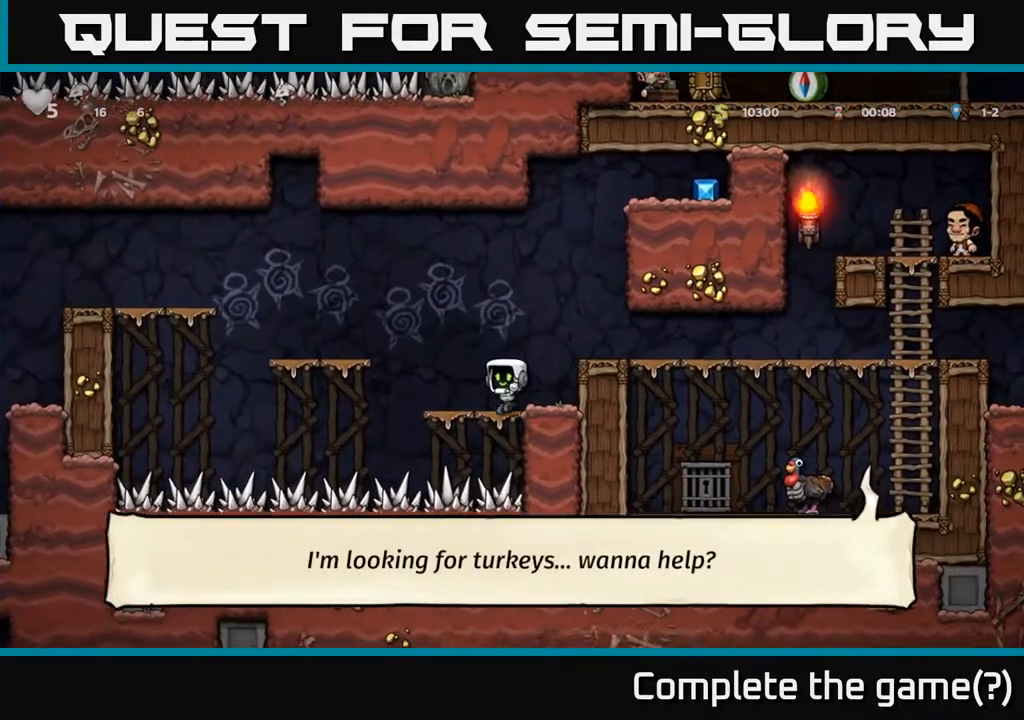
{"buttons": ["DPAD_LEFT"], "left_stick": "center", "right_stick": "center", "events": [[50, "A", "down"], [233, "A", "up"], [350, "DPAD_LEFT", "up"], [500, "DPAD_LEFT", "down"]]}
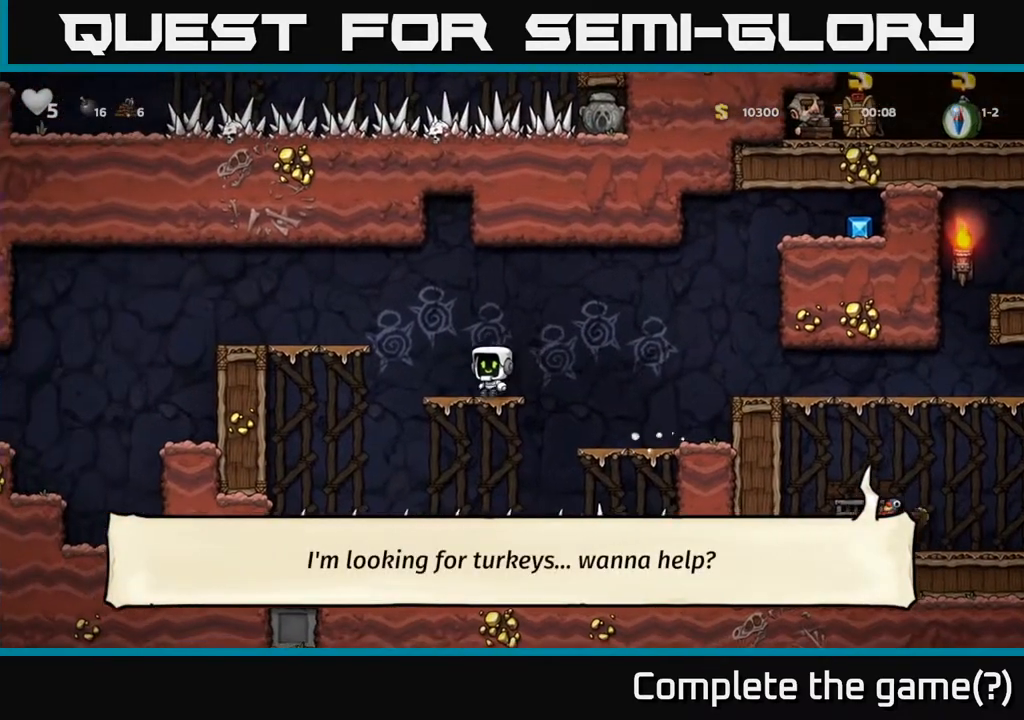
{"buttons": ["DPAD_LEFT"], "left_stick": "center", "right_stick": "center", "events": [[17, "A", "down"], [217, "A", "up"]]}
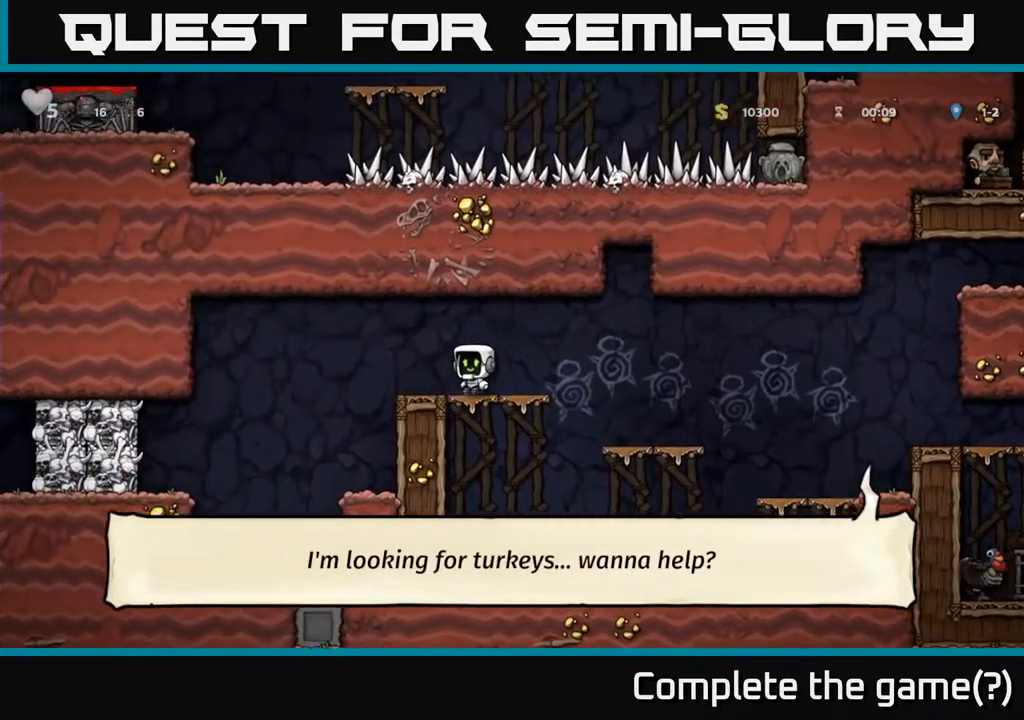
{"buttons": ["DPAD_LEFT"], "left_stick": "center", "right_stick": "center", "events": [[50, "A", "down"], [133, "A", "up"]]}
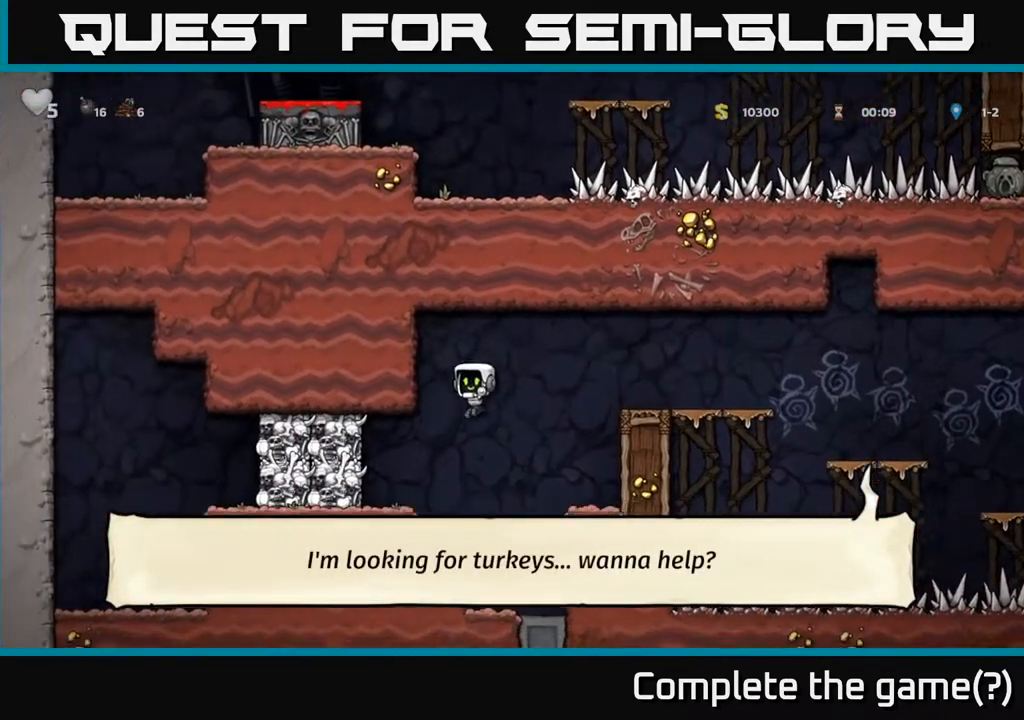
{"buttons": [], "left_stick": "center", "right_stick": "center", "events": [[200, "DPAD_LEFT", "up"]]}
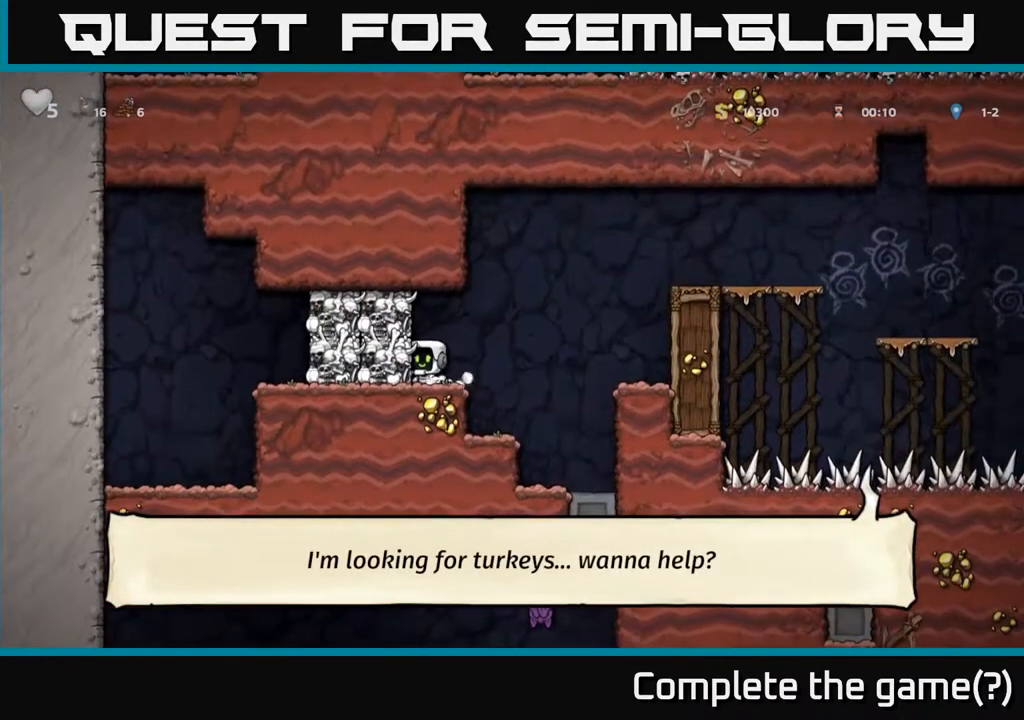
{"buttons": [], "left_stick": "center", "right_stick": "center", "events": [[33, "A", "down"], [100, "X", "down"], [150, "DPAD_LEFT", "down"], [283, "X", "up"], [317, "A", "up"], [383, "DPAD_LEFT", "up"]]}
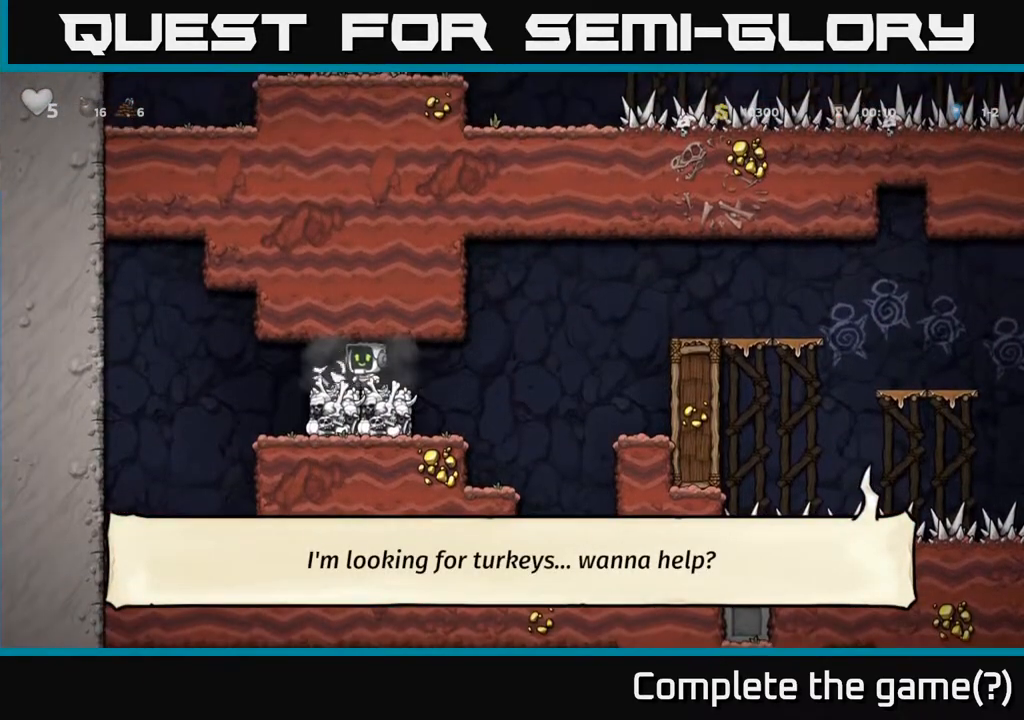
{"buttons": ["A", "DPAD_RIGHT"], "left_stick": "center", "right_stick": "center", "events": [[183, "DPAD_RIGHT", "down"], [433, "A", "down"]]}
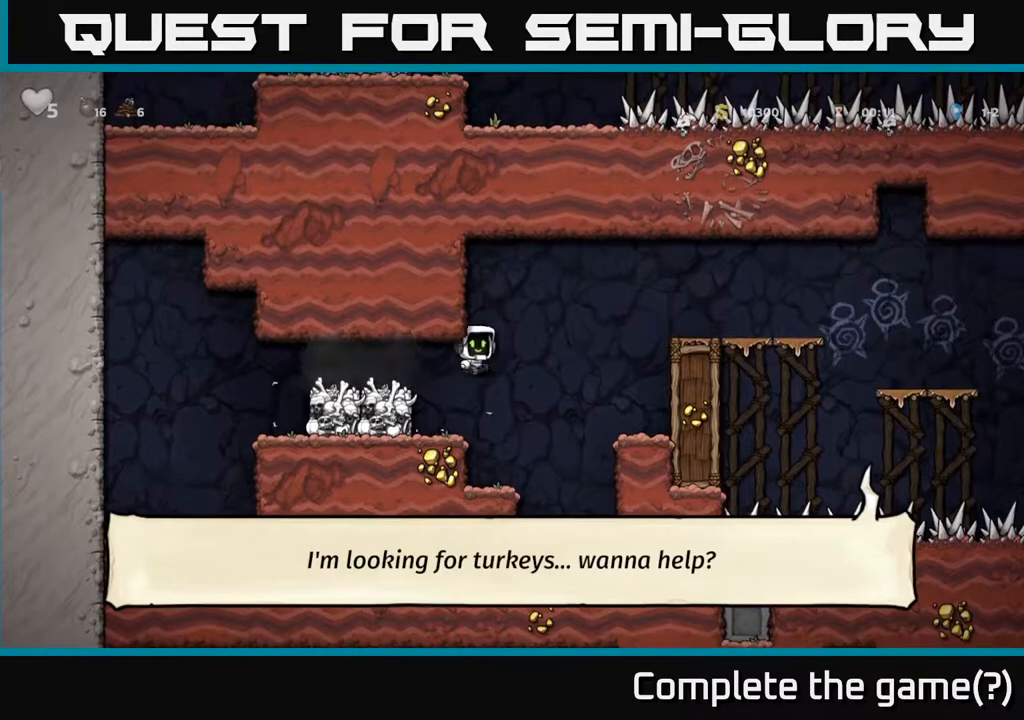
{"buttons": ["A", "DPAD_RIGHT"], "left_stick": "center", "right_stick": "center", "events": [[167, "A", "up"], [367, "A", "down"]]}
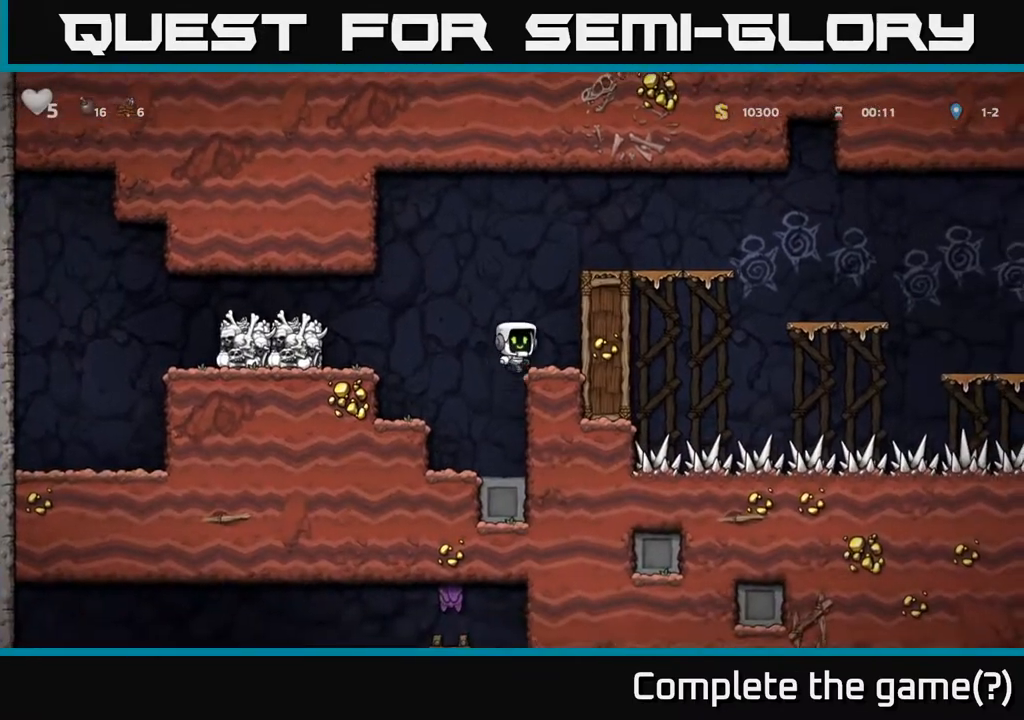
{"buttons": ["A"], "left_stick": "center", "right_stick": "center", "events": [[183, "A", "up"], [333, "DPAD_RIGHT", "up"], [367, "A", "down"]]}
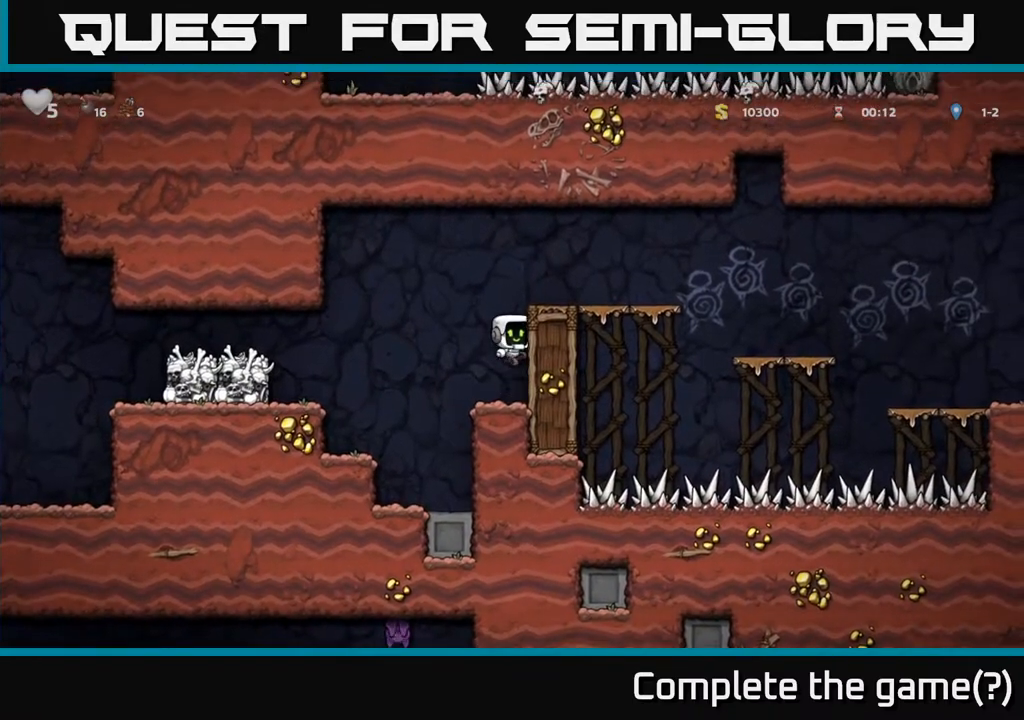
{"buttons": [], "left_stick": "center", "right_stick": "center", "events": [[100, "A", "up"], [100, "DPAD_RIGHT", "down"], [250, "A", "down"], [450, "A", "up"], [467, "DPAD_RIGHT", "up"]]}
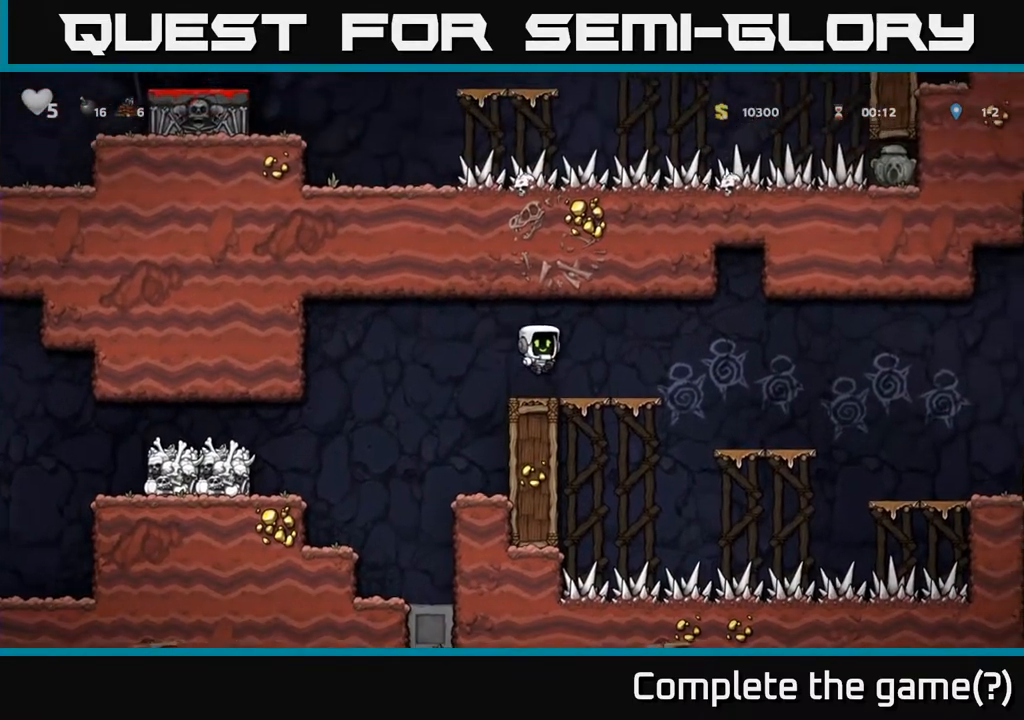
{"buttons": ["DPAD_UP"], "left_stick": "center", "right_stick": "center", "events": [[83, "DPAD_UP", "down"]]}
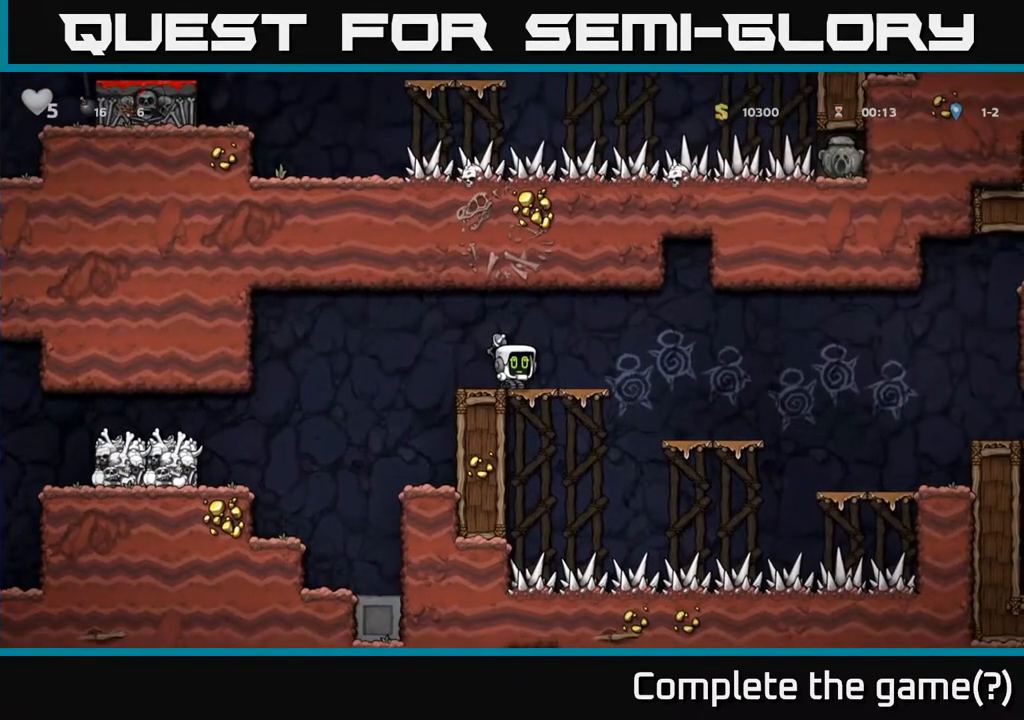
{"buttons": ["DPAD_UP"], "left_stick": "center", "right_stick": "center", "events": []}
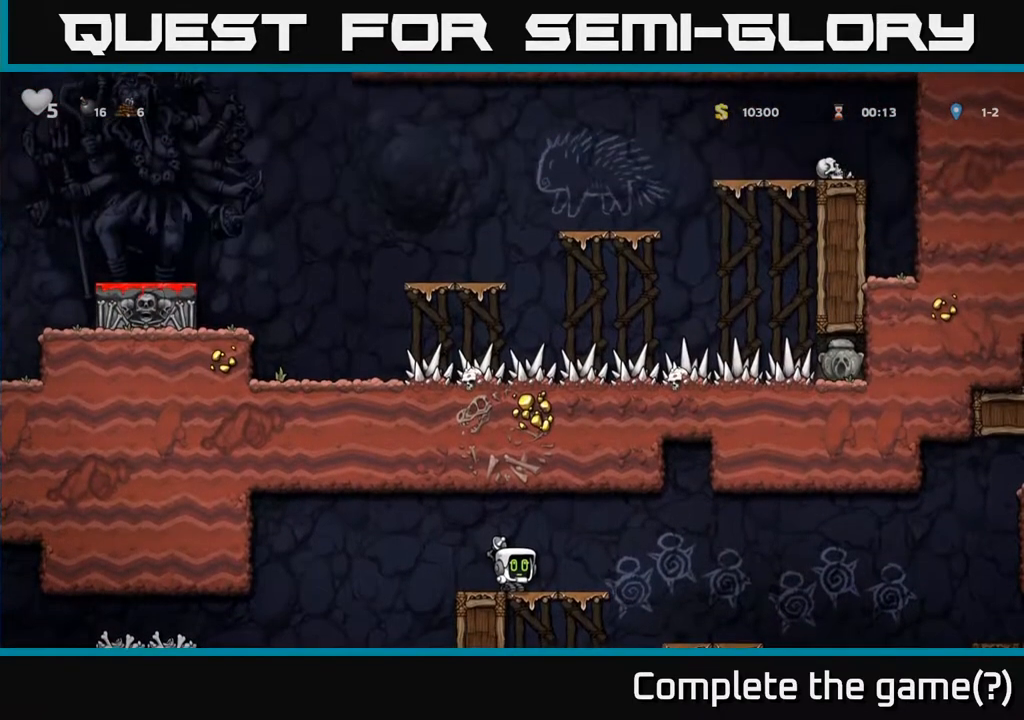
{"buttons": ["DPAD_RIGHT"], "left_stick": "center", "right_stick": "center", "events": [[250, "DPAD_UP", "up"], [350, "DPAD_RIGHT", "down"]]}
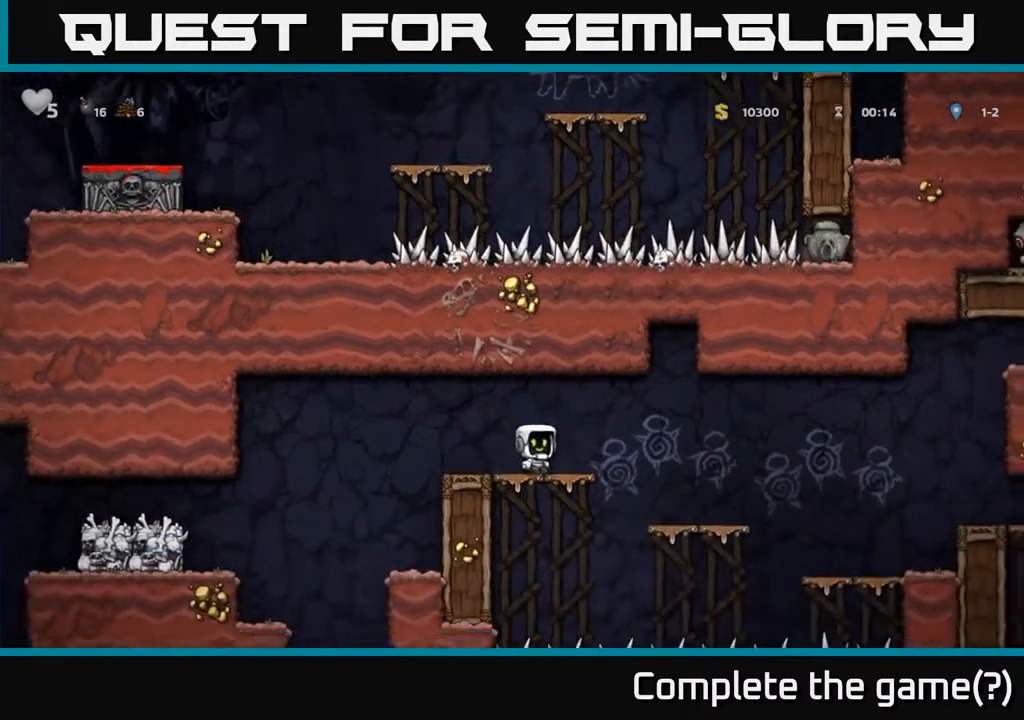
{"buttons": ["DPAD_RIGHT"], "left_stick": "center", "right_stick": "center", "events": [[17, "A", "down"], [100, "A", "up"], [267, "DPAD_RIGHT", "up"], [500, "DPAD_RIGHT", "down"]]}
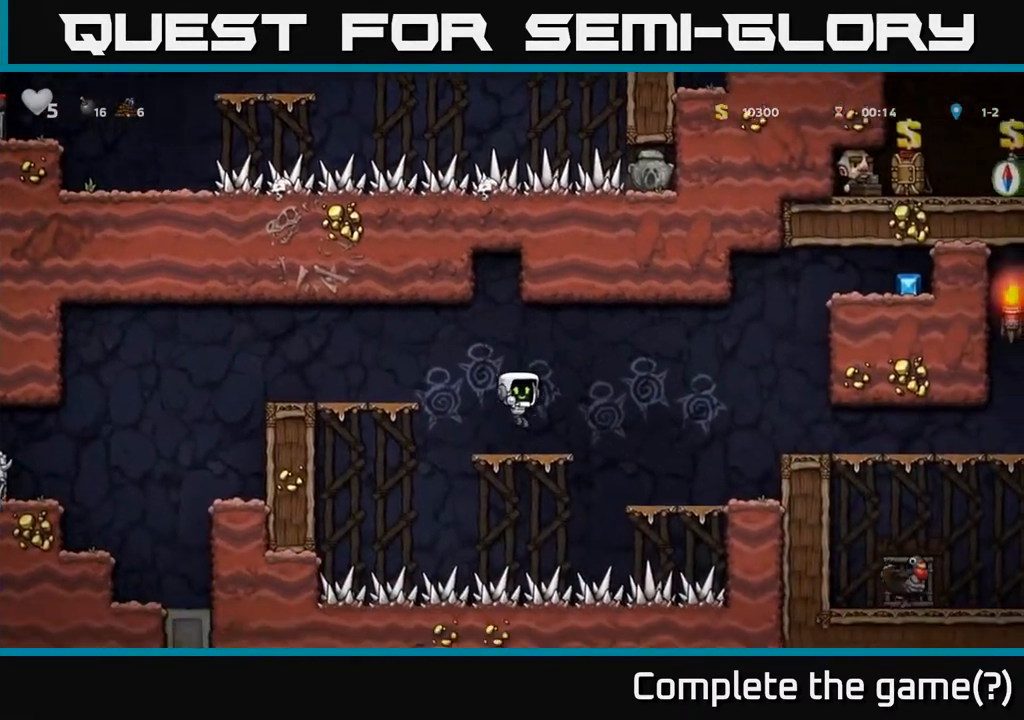
{"buttons": ["DPAD_RIGHT"], "left_stick": "center", "right_stick": "center", "events": [[133, "A", "down"], [367, "A", "up"]]}
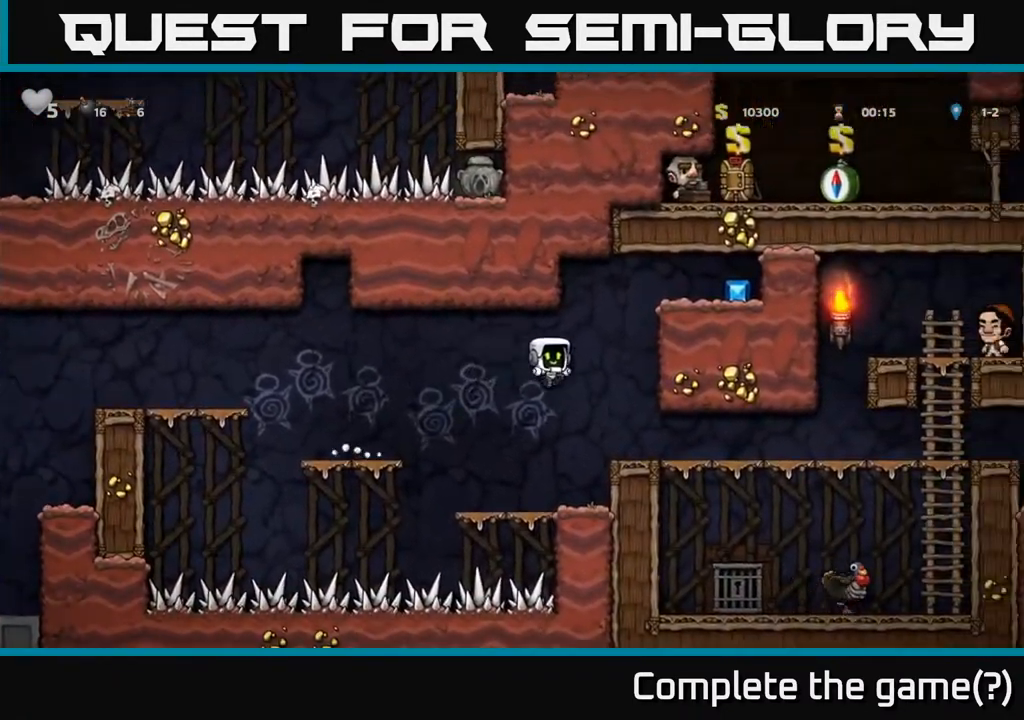
{"buttons": ["DPAD_RIGHT"], "left_stick": "center", "right_stick": "center", "events": []}
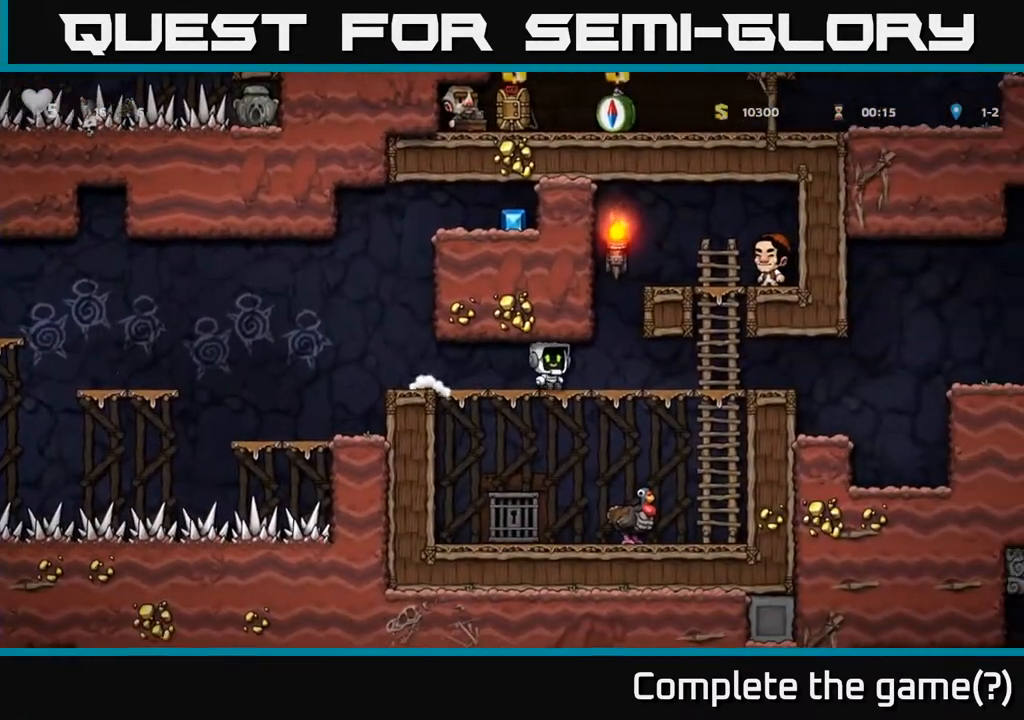
{"buttons": ["DPAD_RIGHT"], "left_stick": "center", "right_stick": "center", "events": []}
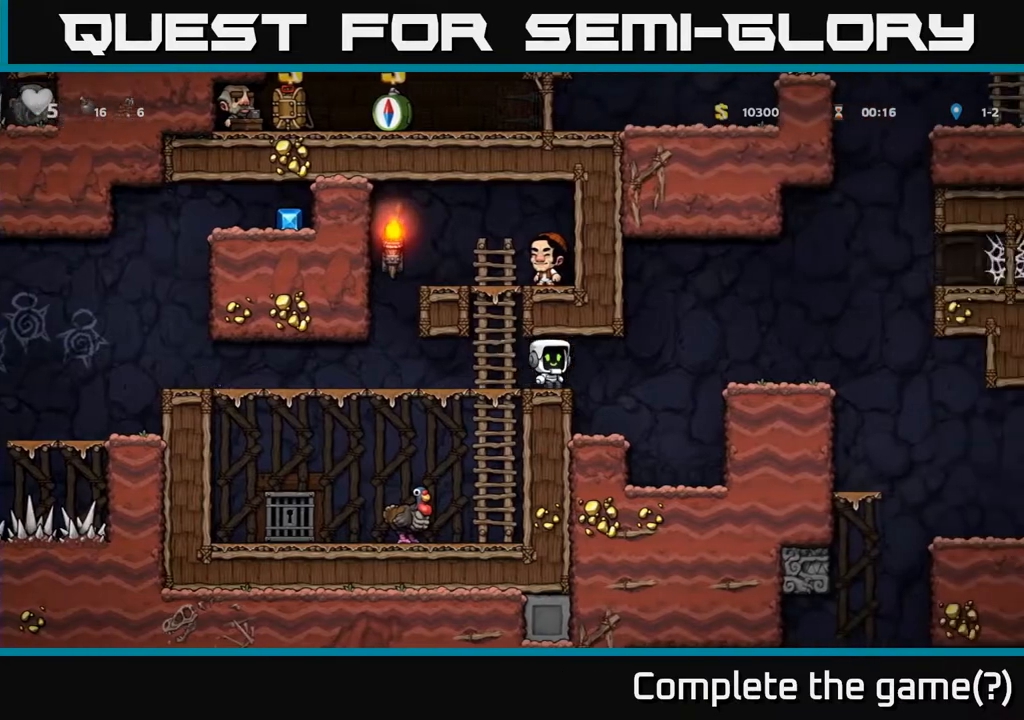
{"buttons": ["A", "DPAD_RIGHT"], "left_stick": "center", "right_stick": "center", "events": [[83, "A", "down"], [250, "A", "up"], [483, "A", "down"]]}
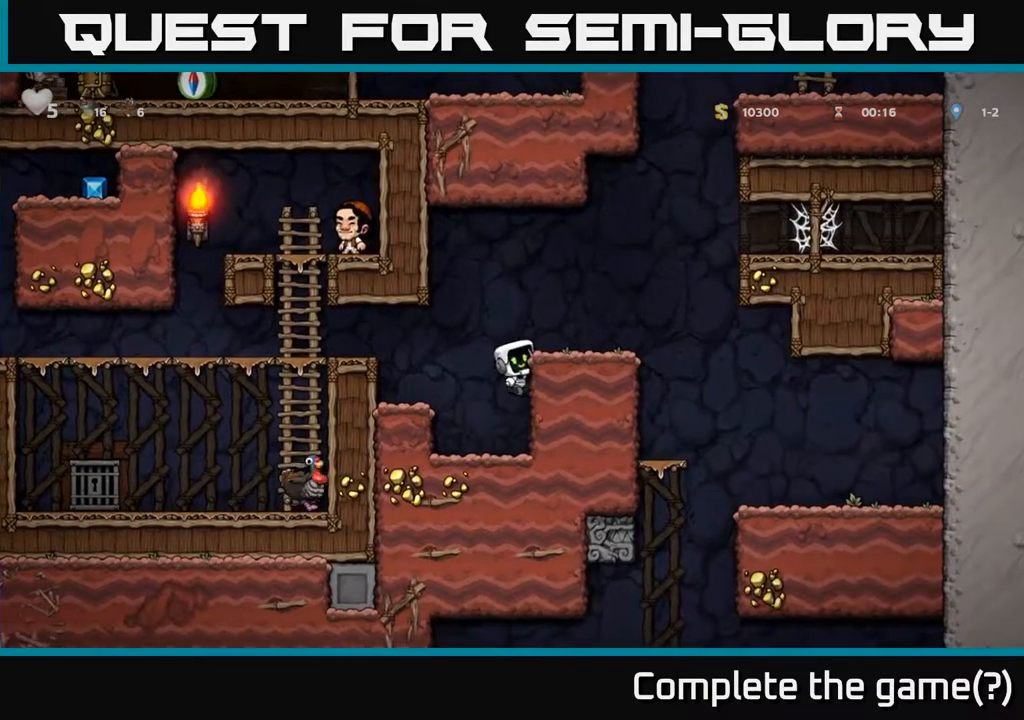
{"buttons": ["DPAD_RIGHT"], "left_stick": "center", "right_stick": "center", "events": [[150, "A", "up"]]}
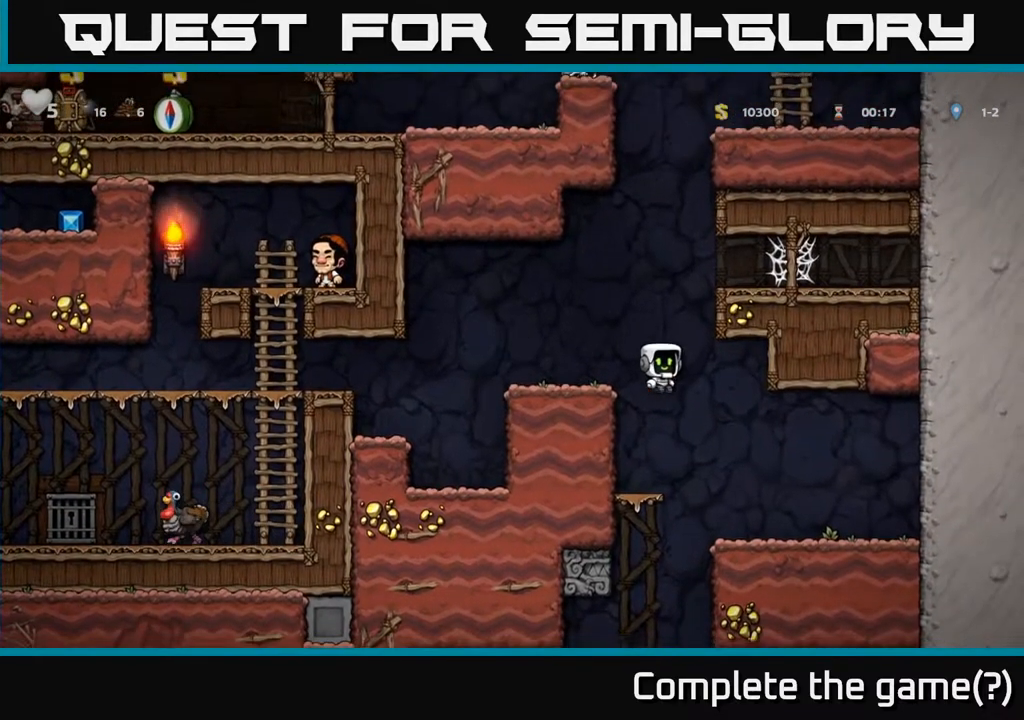
{"buttons": ["DPAD_LEFT"], "left_stick": "center", "right_stick": "center", "events": [[317, "DPAD_RIGHT", "up"], [500, "DPAD_LEFT", "down"]]}
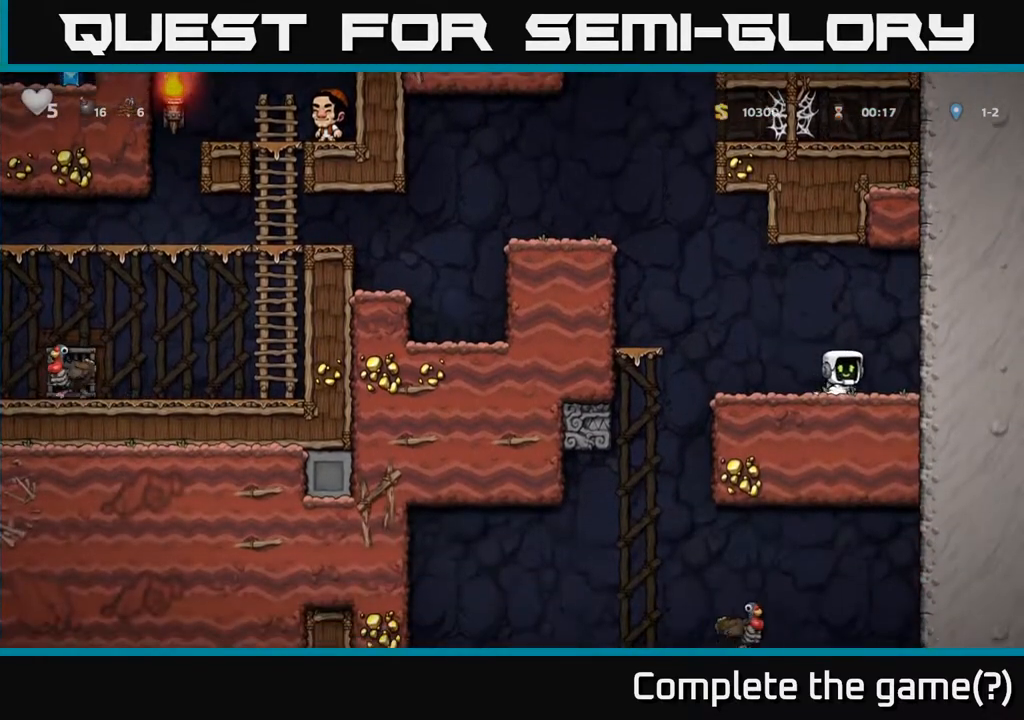
{"buttons": ["DPAD_LEFT"], "left_stick": "center", "right_stick": "center", "events": [[67, "DPAD_LEFT", "up"], [467, "DPAD_LEFT", "down"]]}
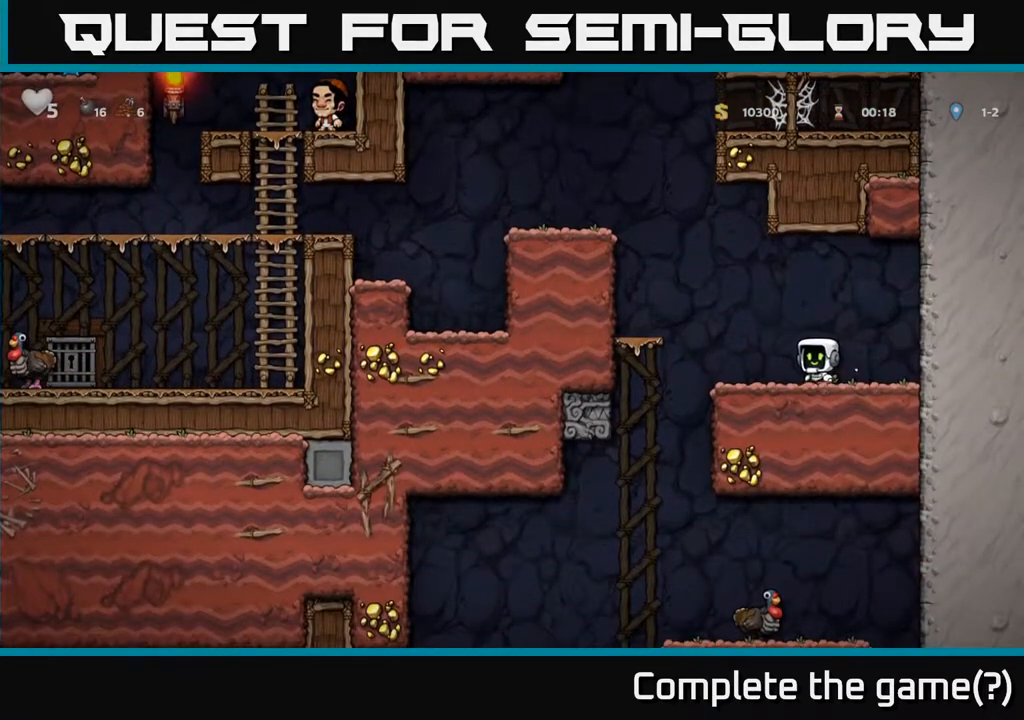
{"buttons": ["A"], "left_stick": "center", "right_stick": "center", "events": [[150, "DPAD_LEFT", "up"], [400, "A", "down"]]}
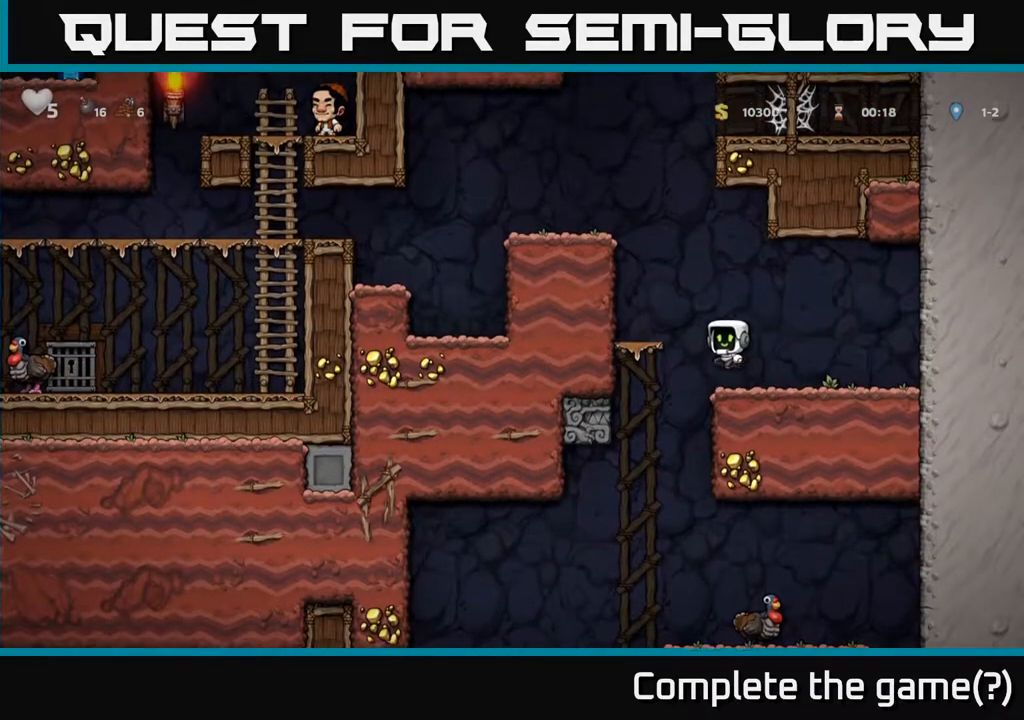
{"buttons": ["DPAD_RIGHT"], "left_stick": "center", "right_stick": "center", "events": [[33, "DPAD_LEFT", "down"], [83, "A", "up"], [117, "DPAD_LEFT", "up"], [267, "X", "down"], [367, "X", "up"], [400, "DPAD_RIGHT", "down"]]}
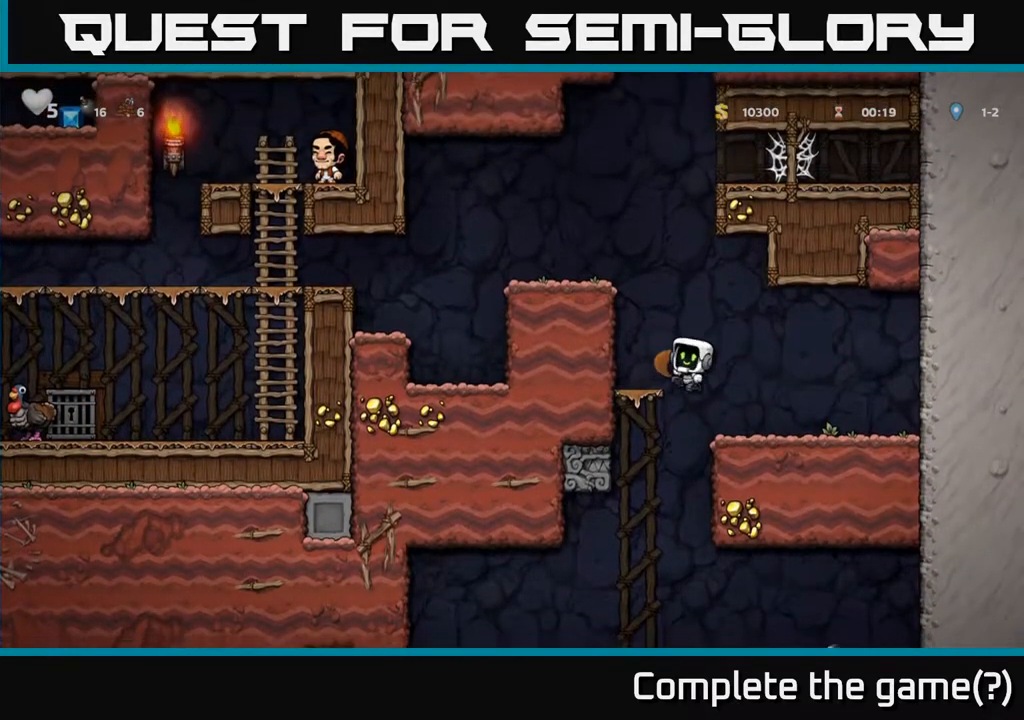
{"buttons": ["DPAD_LEFT"], "left_stick": "center", "right_stick": "center", "events": [[50, "DPAD_RIGHT", "up"], [250, "DPAD_RIGHT", "down"], [300, "DPAD_RIGHT", "up"], [483, "DPAD_LEFT", "down"]]}
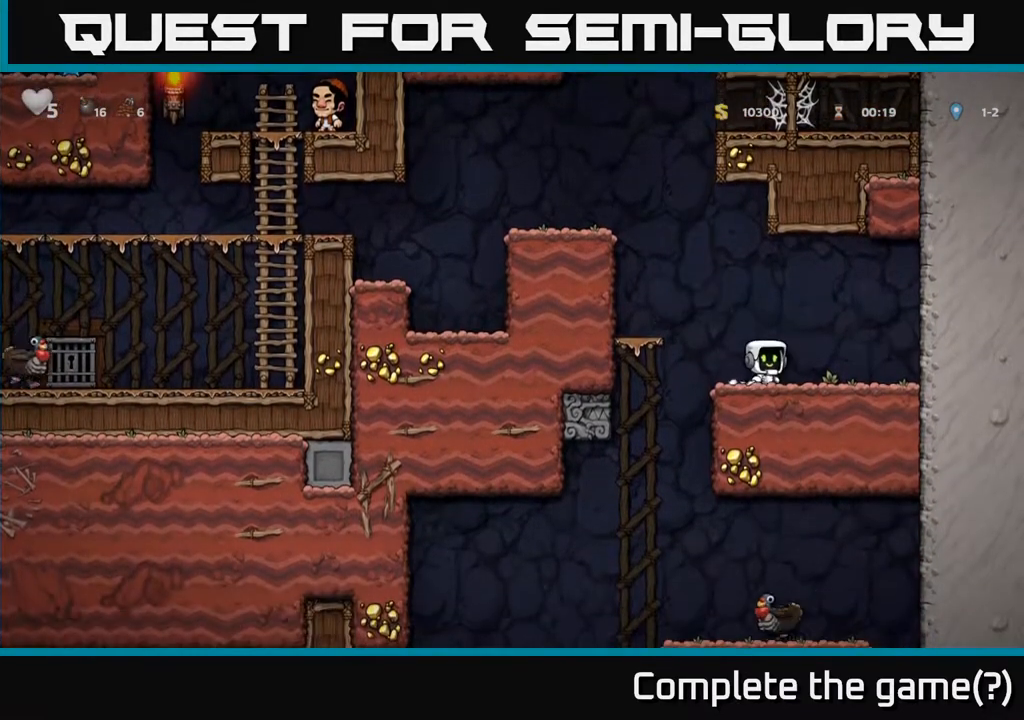
{"buttons": ["A"], "left_stick": "center", "right_stick": "center", "events": [[100, "DPAD_LEFT", "up"], [350, "A", "down"]]}
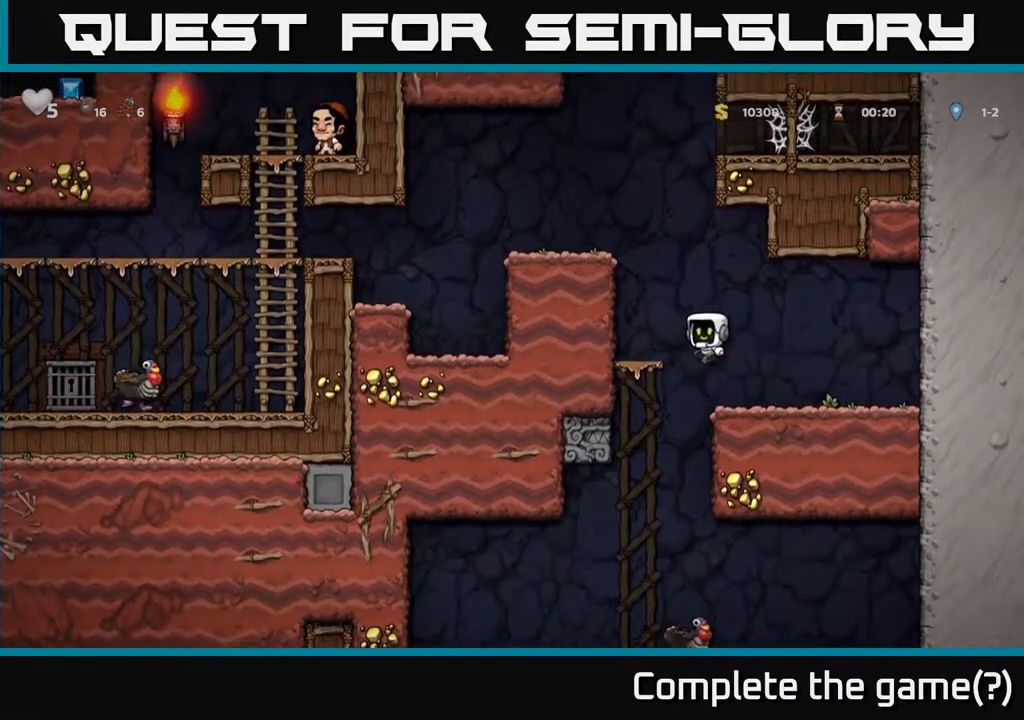
{"buttons": ["DPAD_LEFT"], "left_stick": "center", "right_stick": "center", "events": [[67, "A", "up"], [133, "DPAD_LEFT", "down"], [167, "DPAD_LEFT", "up"], [217, "X", "down"], [300, "X", "up"], [500, "DPAD_LEFT", "down"]]}
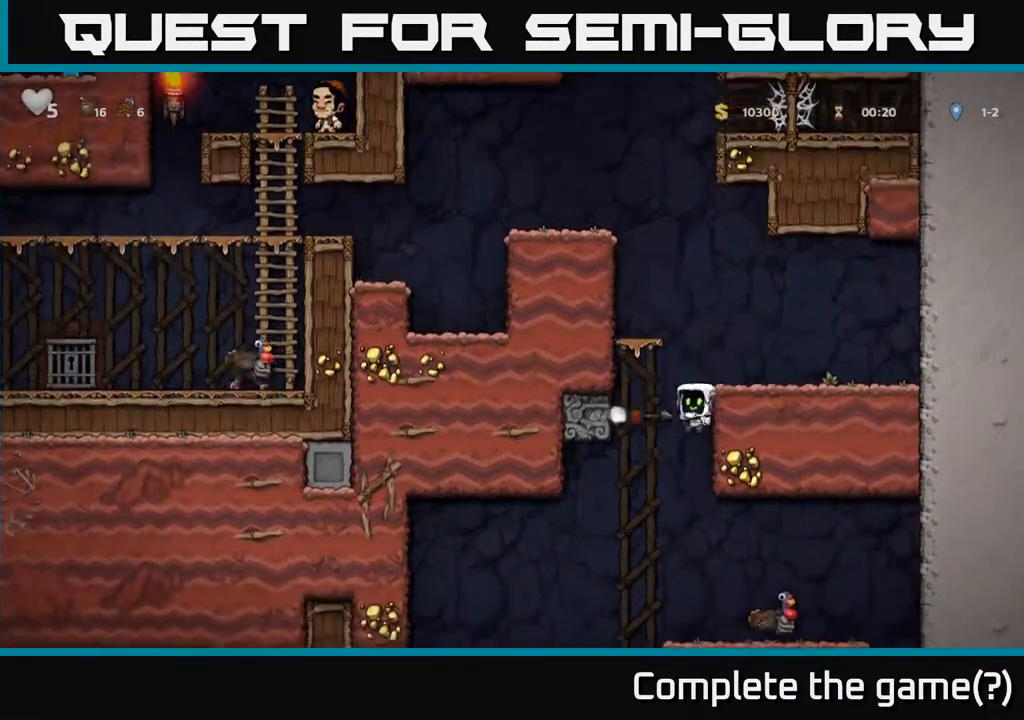
{"buttons": ["DPAD_RIGHT"], "left_stick": "center", "right_stick": "center", "events": [[83, "DPAD_LEFT", "up"], [117, "DPAD_RIGHT", "down"]]}
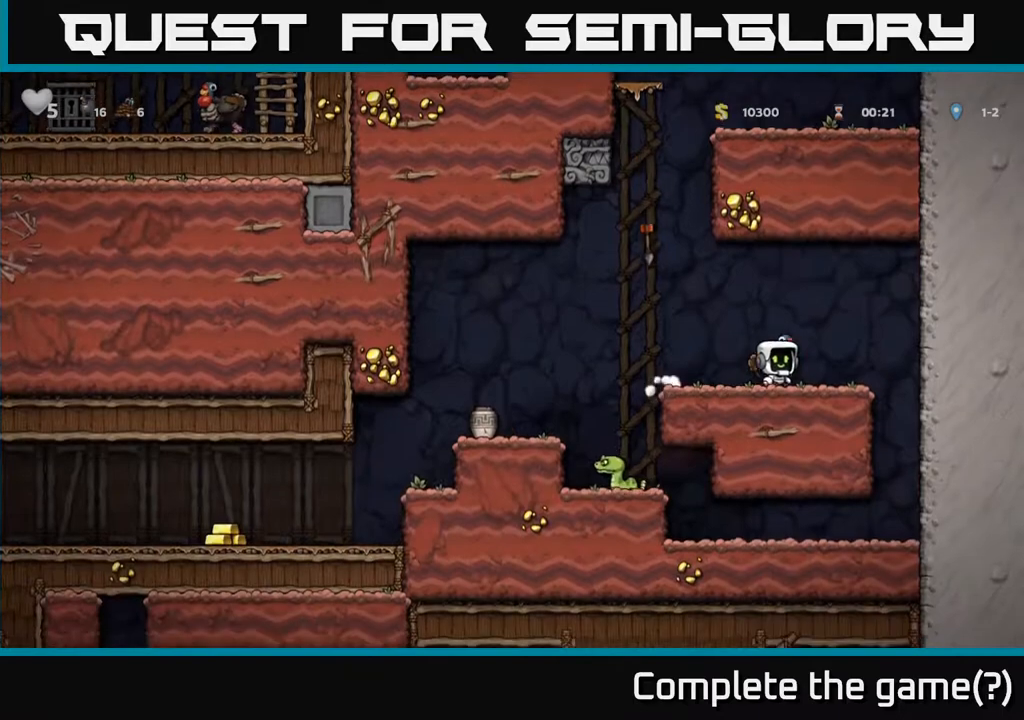
{"buttons": [], "left_stick": "center", "right_stick": "center", "events": [[100, "DPAD_RIGHT", "up"], [167, "DPAD_LEFT", "down"], [250, "DPAD_LEFT", "up"]]}
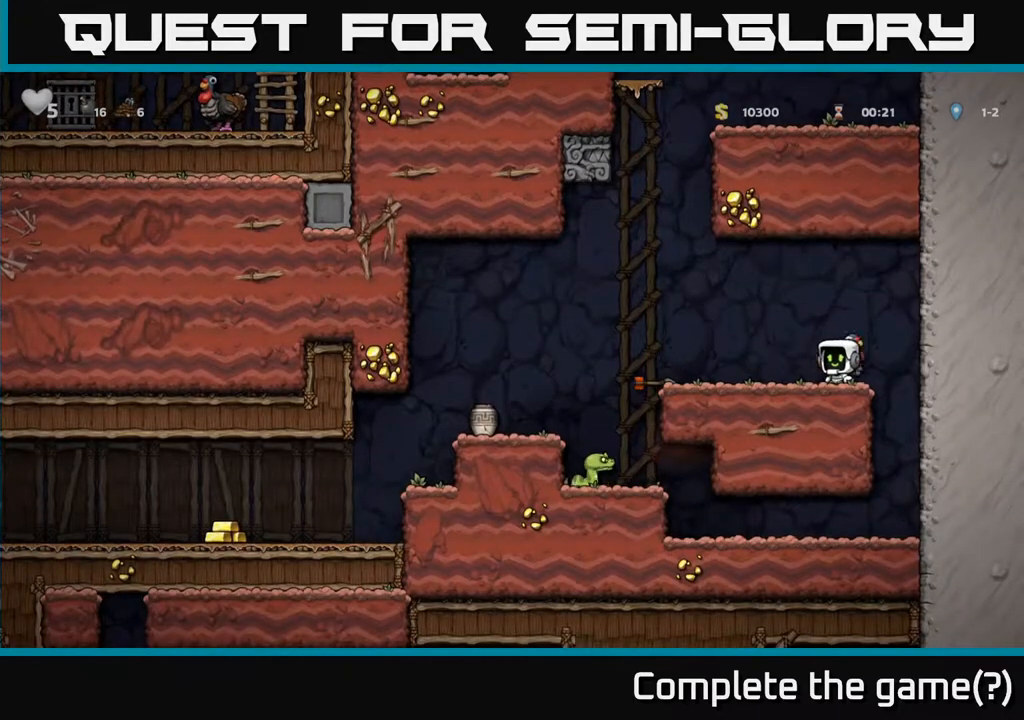
{"buttons": [], "left_stick": "center", "right_stick": "center", "events": []}